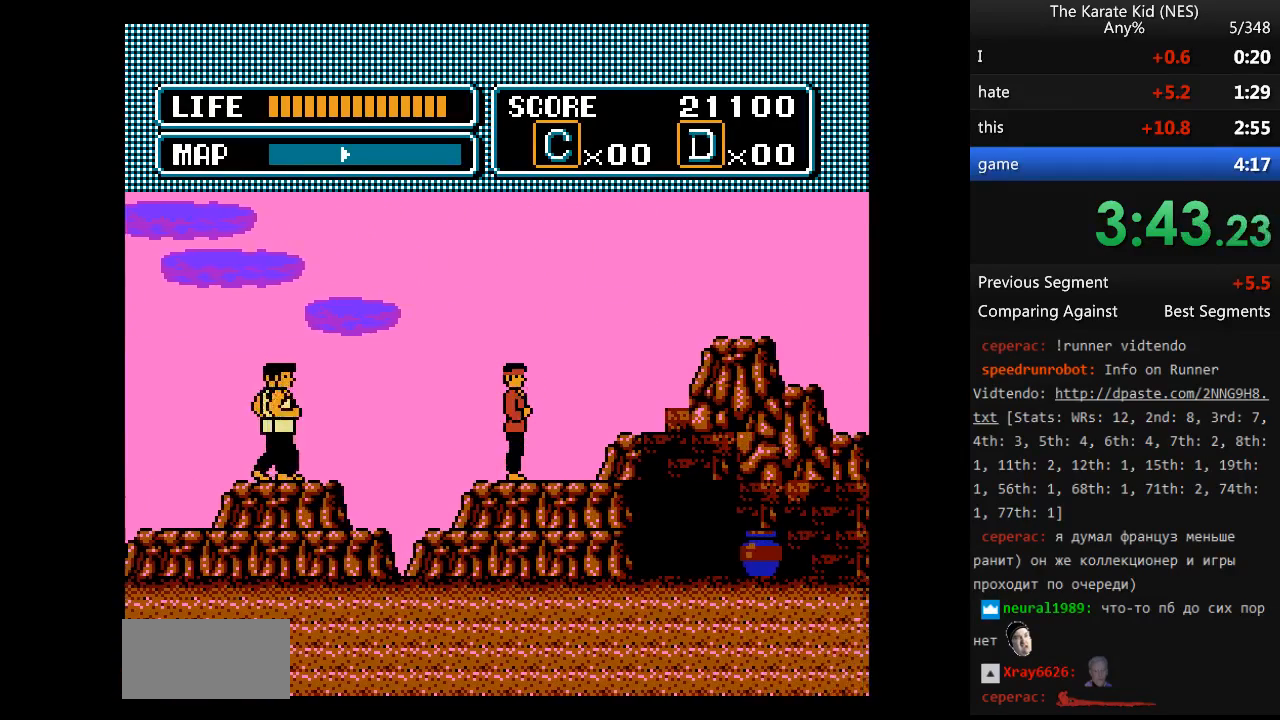
Gameplay with a controller (Nintendo layout); each line is a JSON object with the inputs held at the frame after it. "events" lists button and stick changes between this image and that frame as [ms after this image, input, new state], when the widget could be followed in between. Not read: L3 R3.
{"buttons": ["DPAD_RIGHT"], "events": [[267, "DPAD_RIGHT", "up"], [350, "DPAD_UP", "down"], [400, "DPAD_RIGHT", "down"], [500, "DPAD_UP", "up"]]}
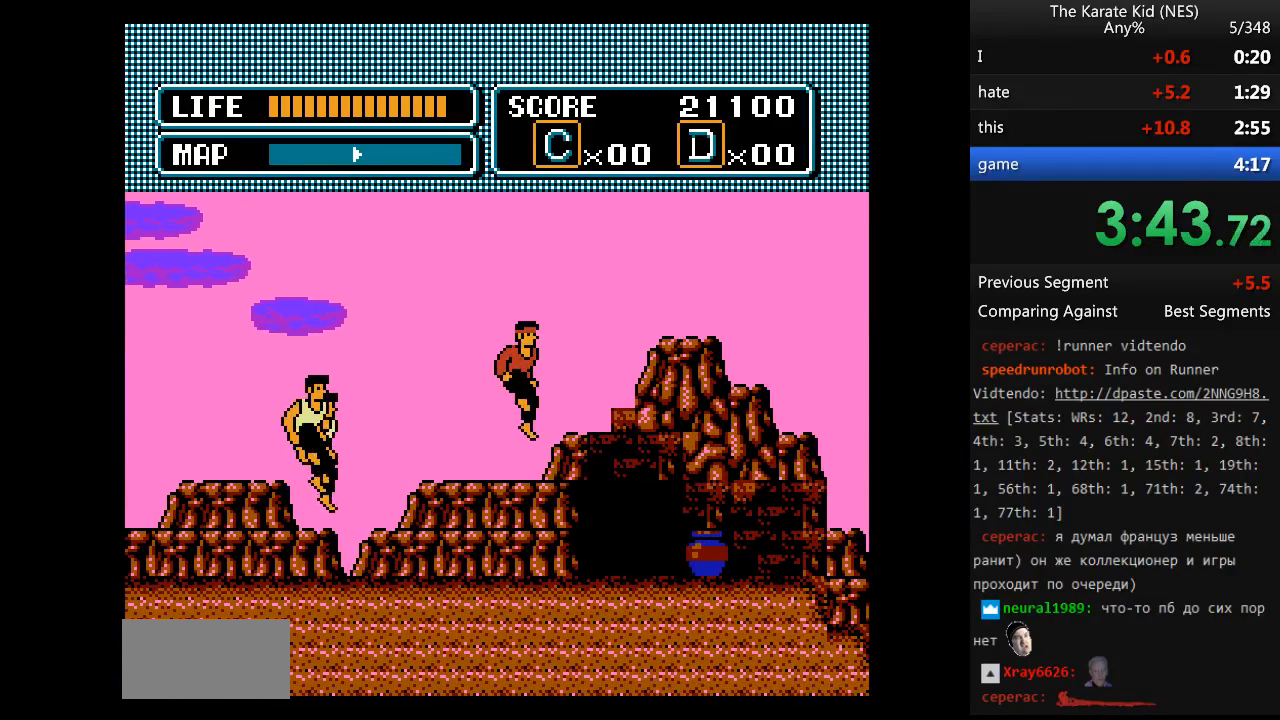
{"buttons": ["DPAD_RIGHT"], "events": [[183, "DPAD_RIGHT", "up"], [333, "DPAD_RIGHT", "down"]]}
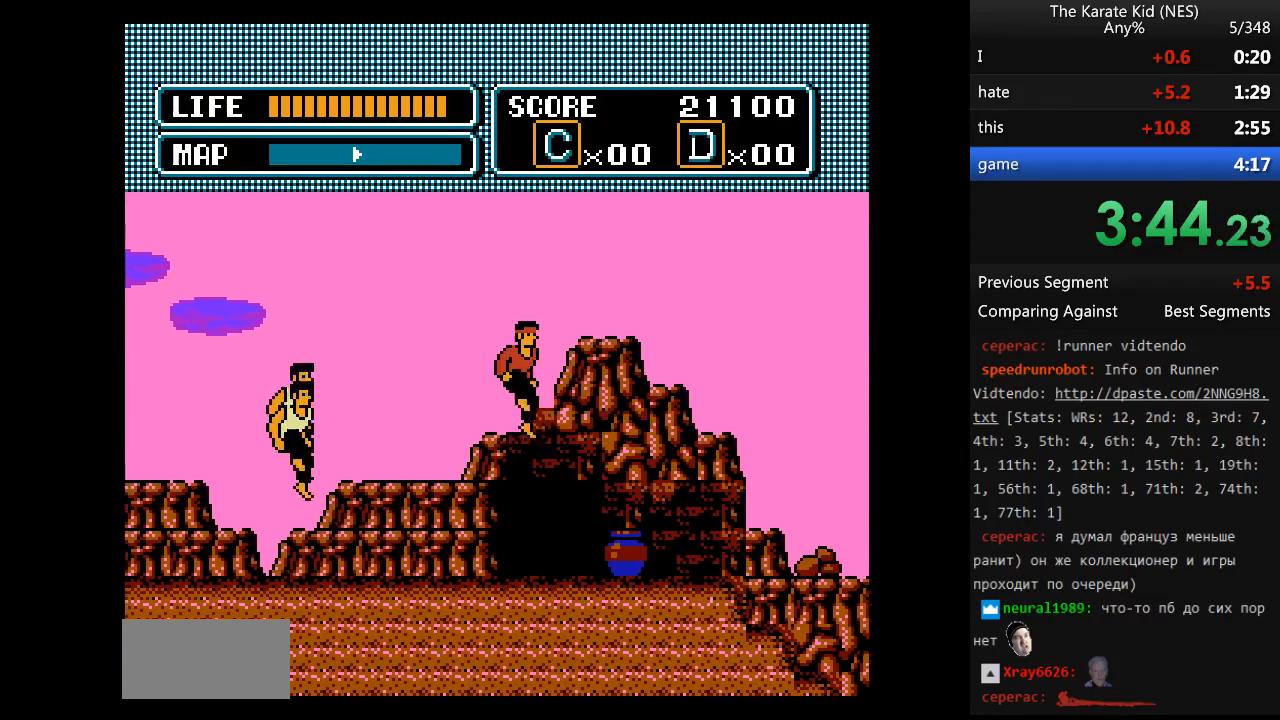
{"buttons": ["DPAD_RIGHT"], "events": [[17, "DPAD_RIGHT", "up"], [383, "DPAD_RIGHT", "down"]]}
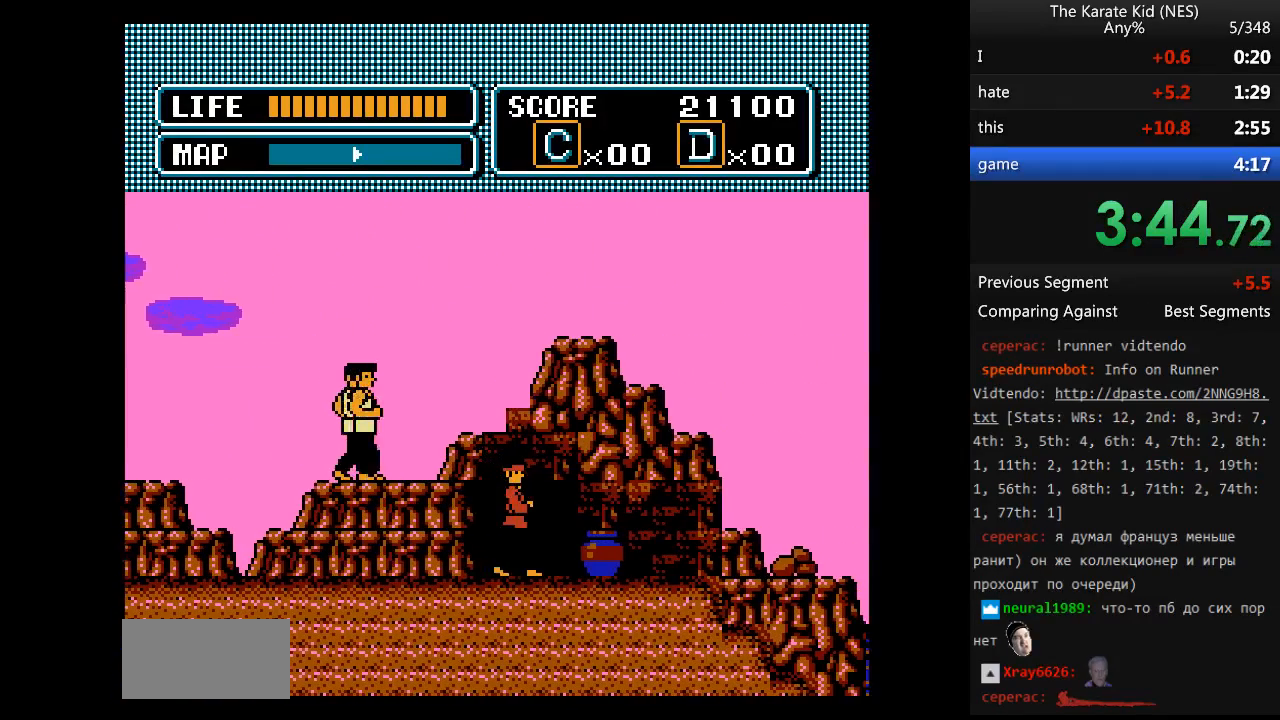
{"buttons": ["DPAD_RIGHT"], "events": []}
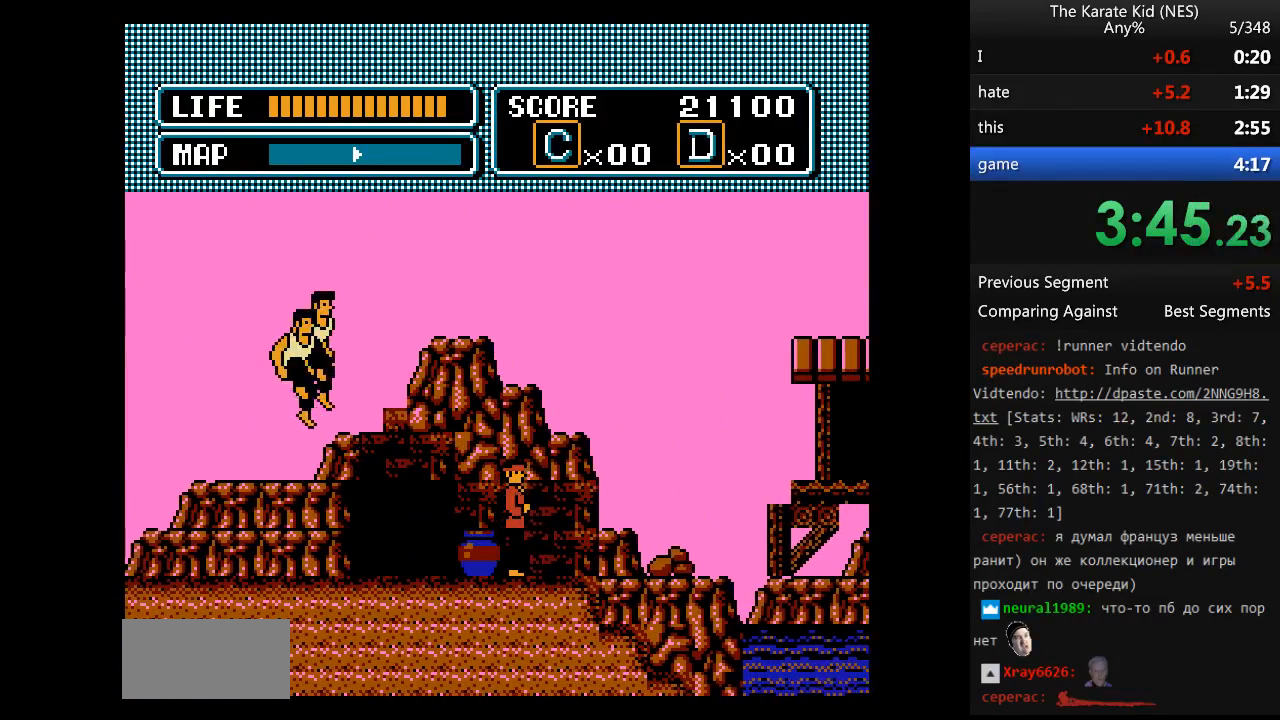
{"buttons": ["DPAD_RIGHT"], "events": [[317, "DPAD_UP", "down"], [467, "DPAD_UP", "up"]]}
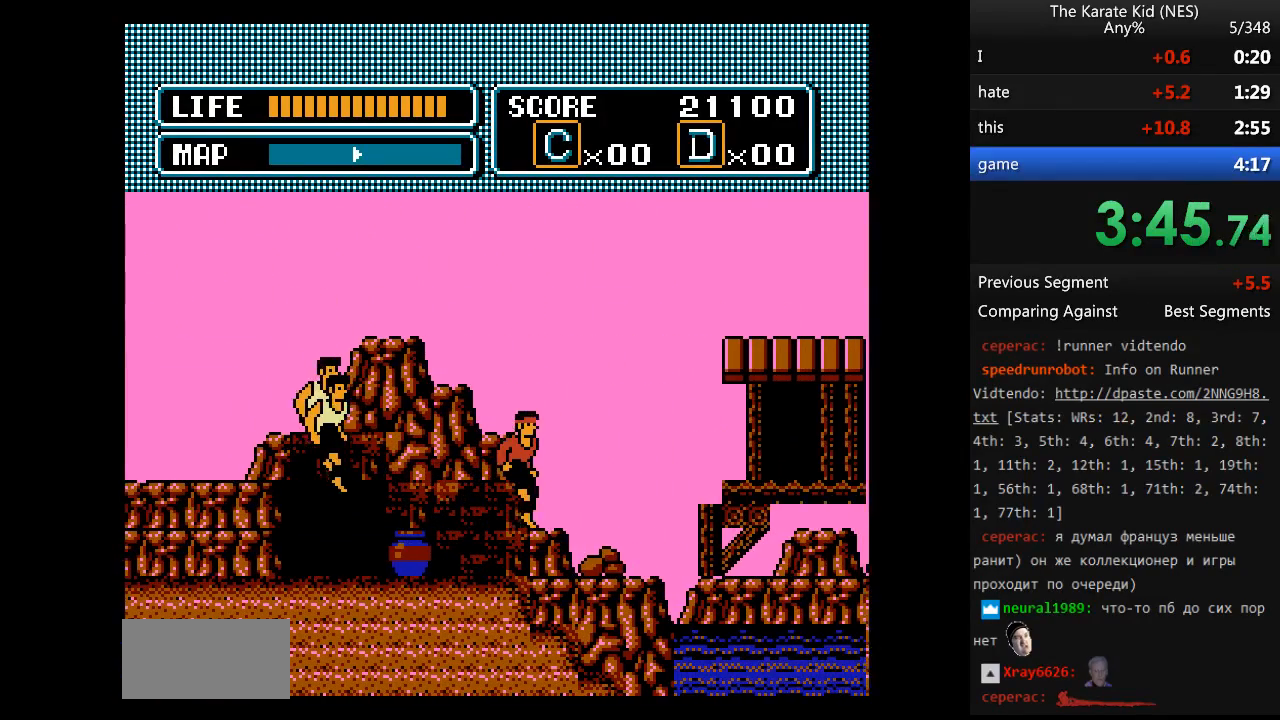
{"buttons": ["DPAD_RIGHT"], "events": []}
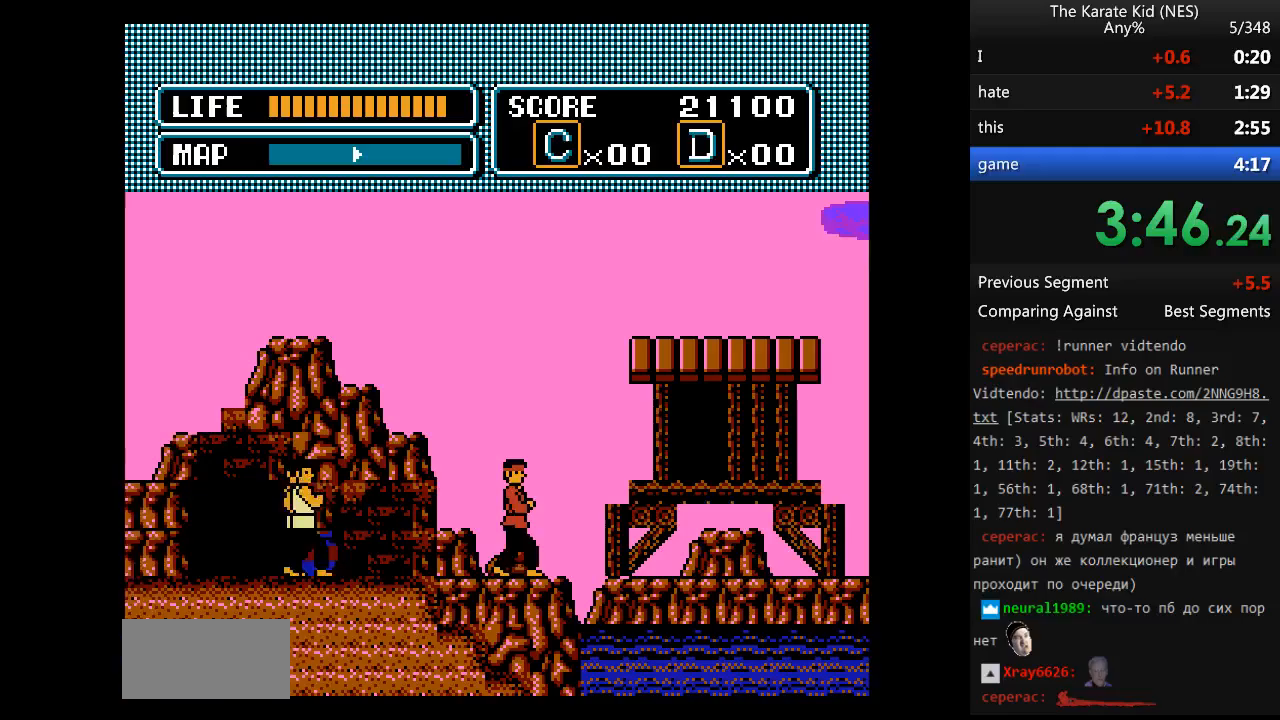
{"buttons": ["DPAD_RIGHT"], "events": []}
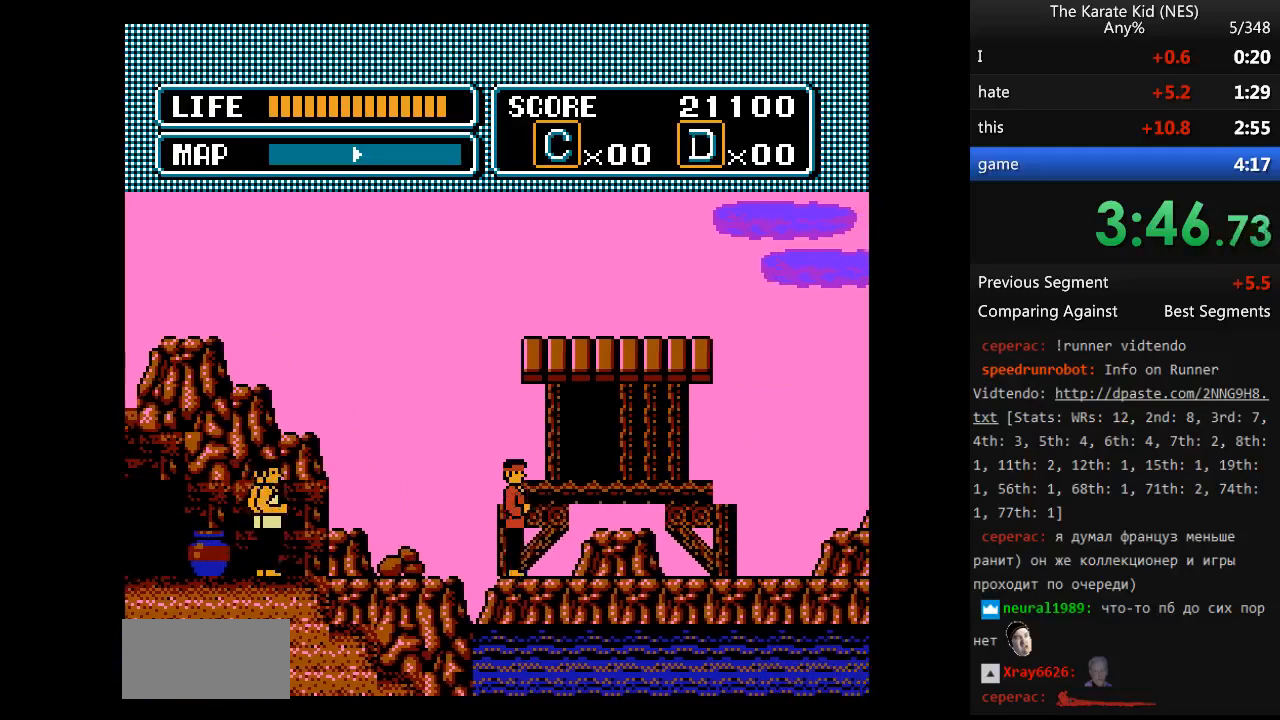
{"buttons": ["DPAD_RIGHT"], "events": [[283, "DPAD_UP", "down"], [417, "DPAD_UP", "up"]]}
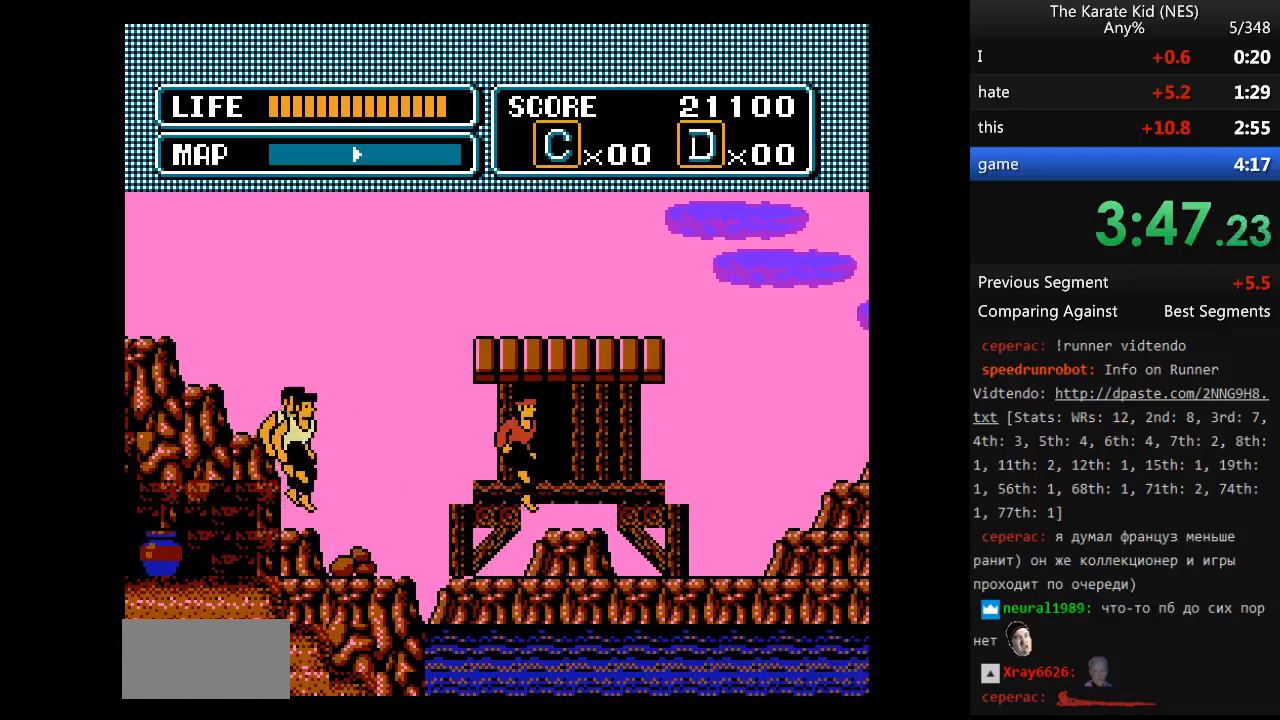
{"buttons": ["DPAD_RIGHT"], "events": []}
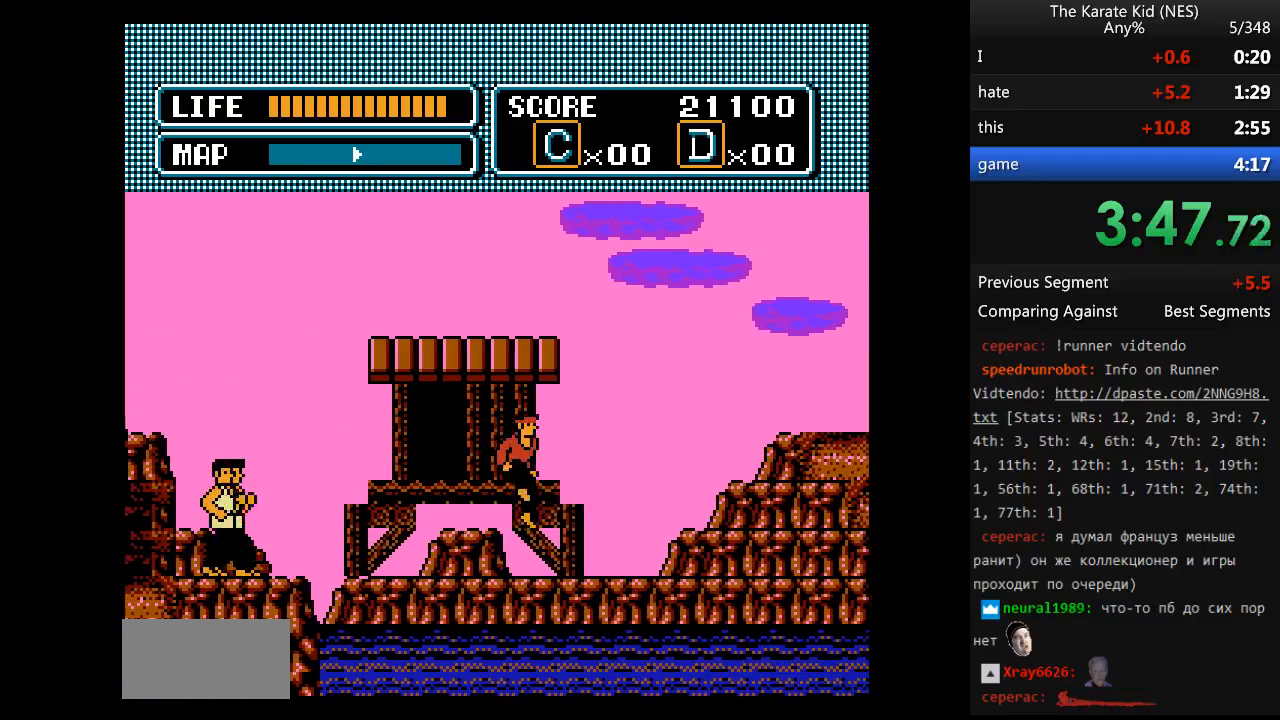
{"buttons": ["DPAD_RIGHT"], "events": [[217, "DPAD_RIGHT", "up"], [350, "DPAD_RIGHT", "down"]]}
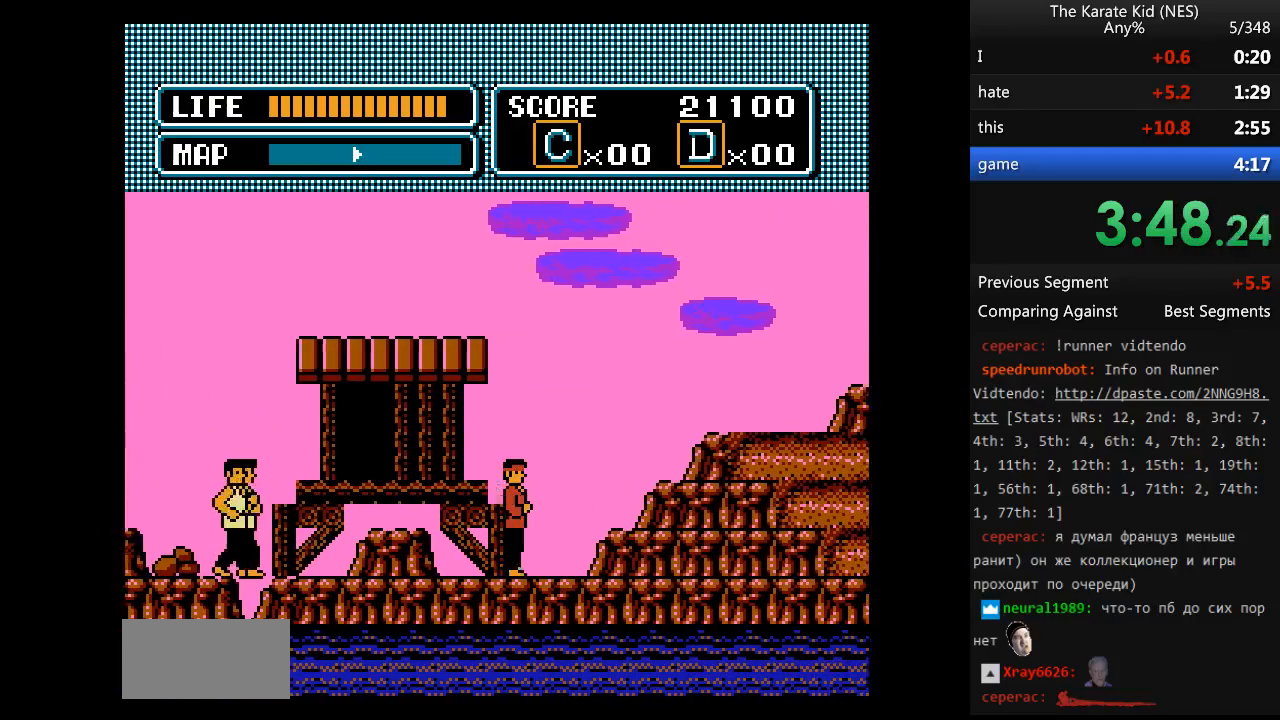
{"buttons": ["DPAD_RIGHT"], "events": [[33, "DPAD_RIGHT", "up"], [183, "DPAD_RIGHT", "down"], [317, "DPAD_RIGHT", "up"], [467, "DPAD_RIGHT", "down"]]}
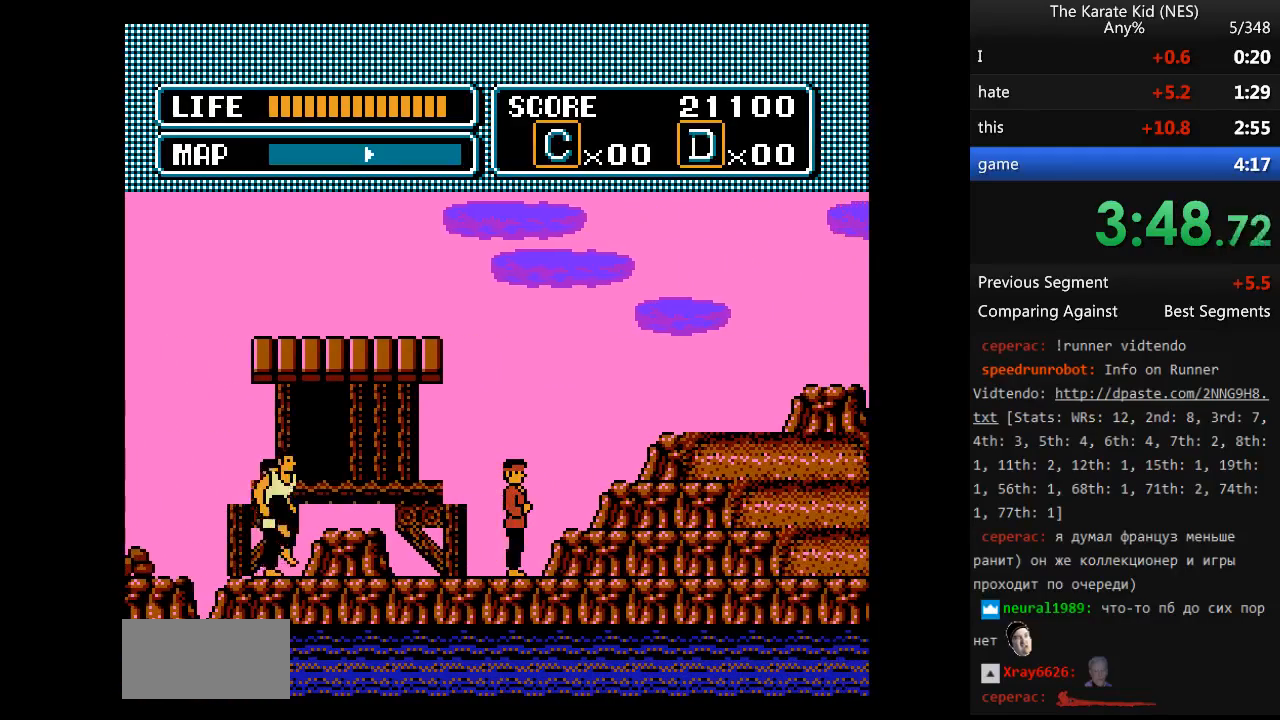
{"buttons": ["DPAD_RIGHT"], "events": [[100, "DPAD_UP", "down"], [233, "DPAD_UP", "up"]]}
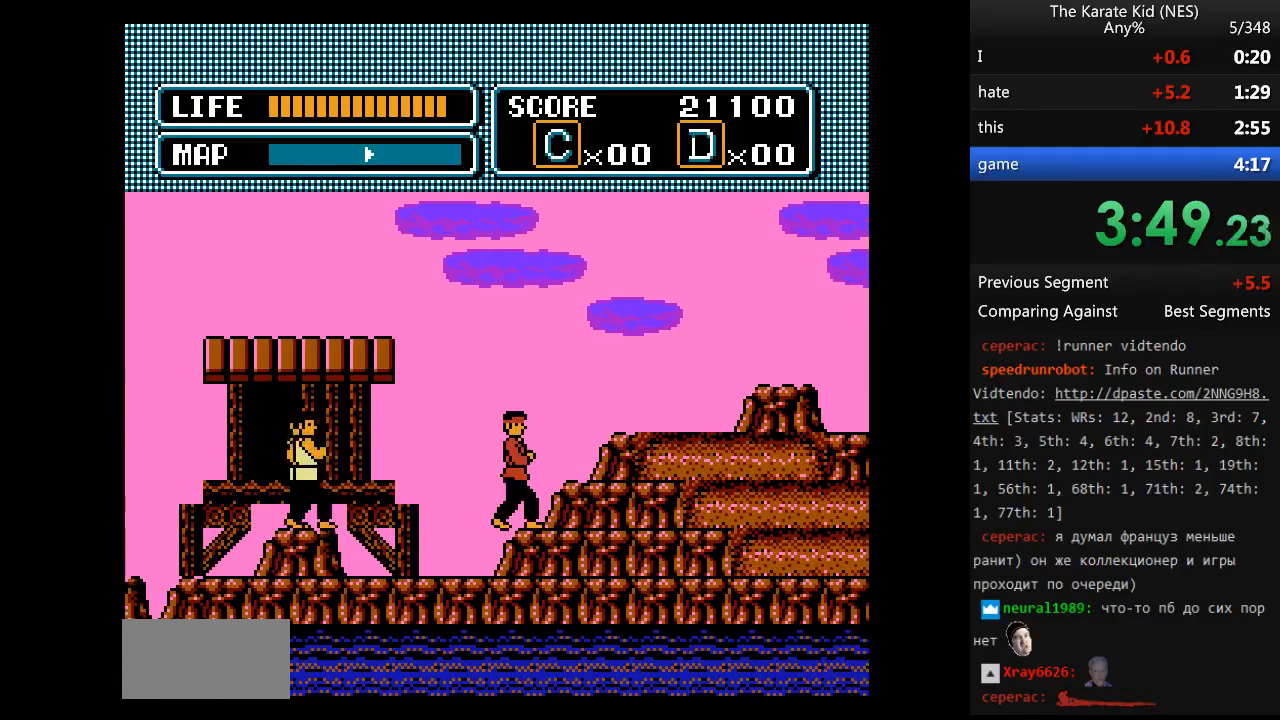
{"buttons": ["DPAD_UP", "DPAD_RIGHT"], "events": [[17, "DPAD_UP", "down"], [167, "DPAD_UP", "up"], [450, "DPAD_UP", "down"]]}
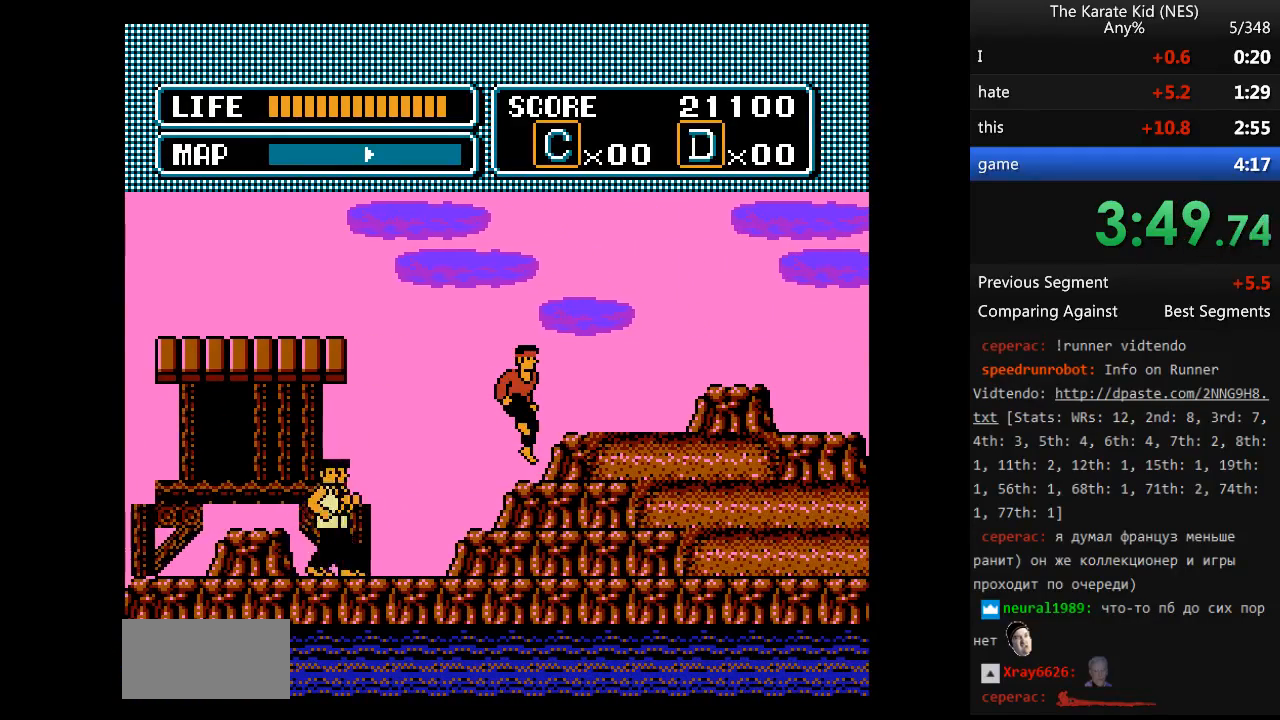
{"buttons": ["DPAD_UP", "DPAD_RIGHT"], "events": [[83, "DPAD_UP", "up"], [500, "DPAD_UP", "down"]]}
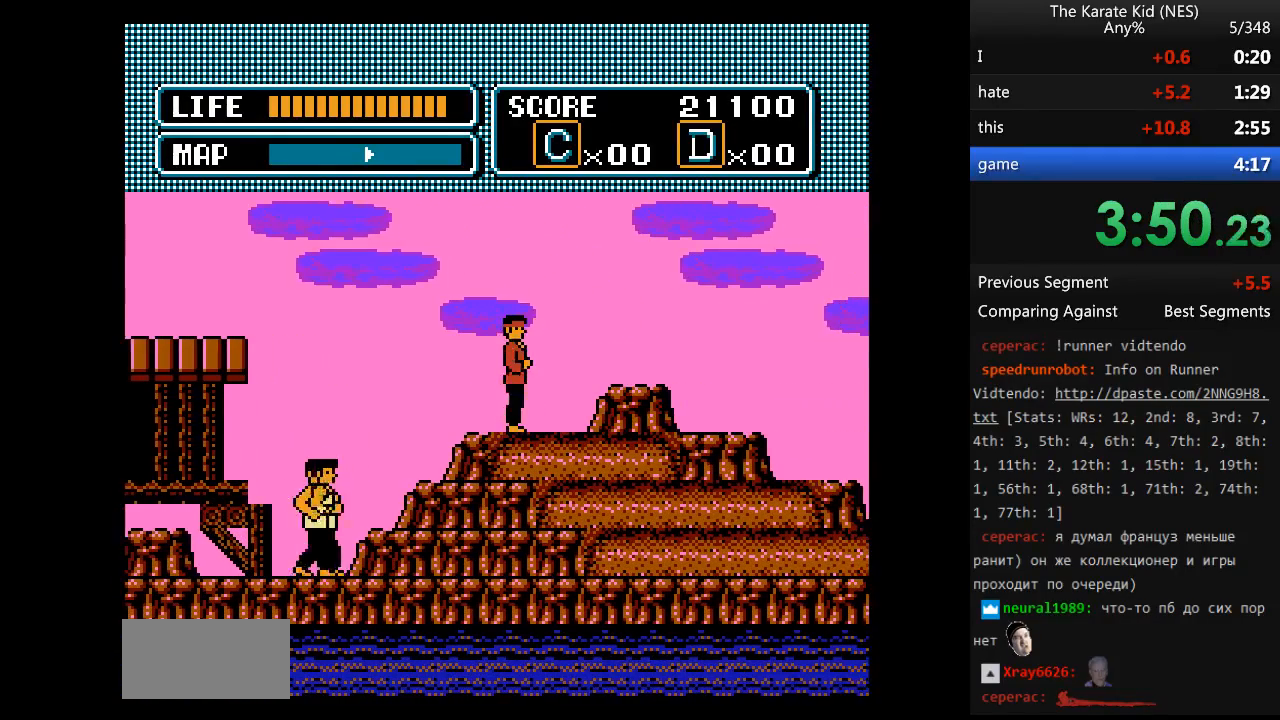
{"buttons": ["DPAD_RIGHT"], "events": [[100, "DPAD_UP", "up"]]}
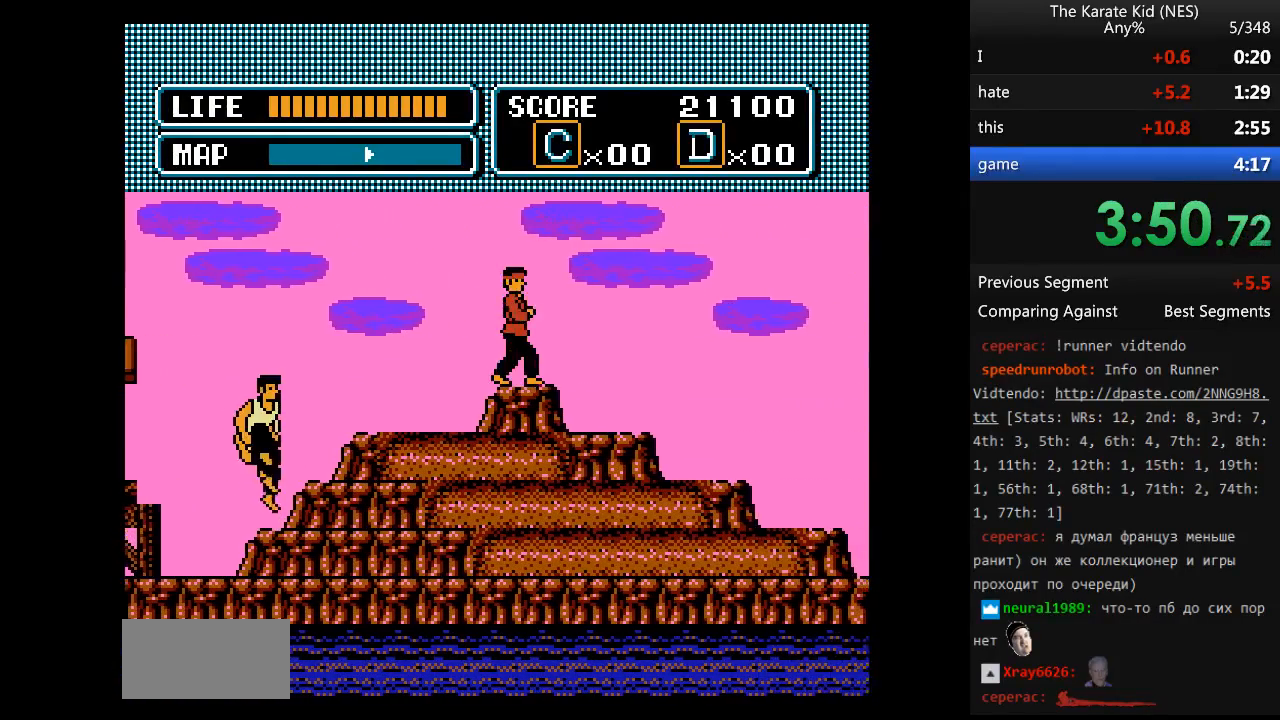
{"buttons": ["DPAD_RIGHT"], "events": []}
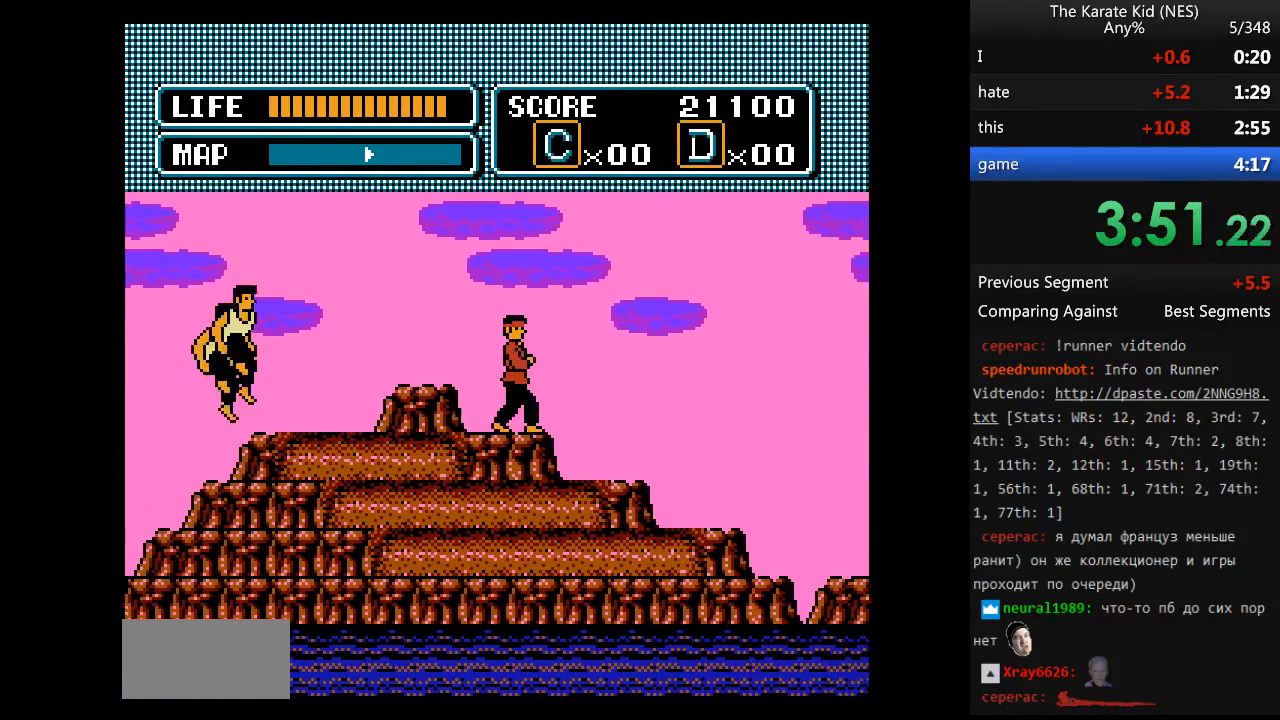
{"buttons": ["DPAD_RIGHT"], "events": []}
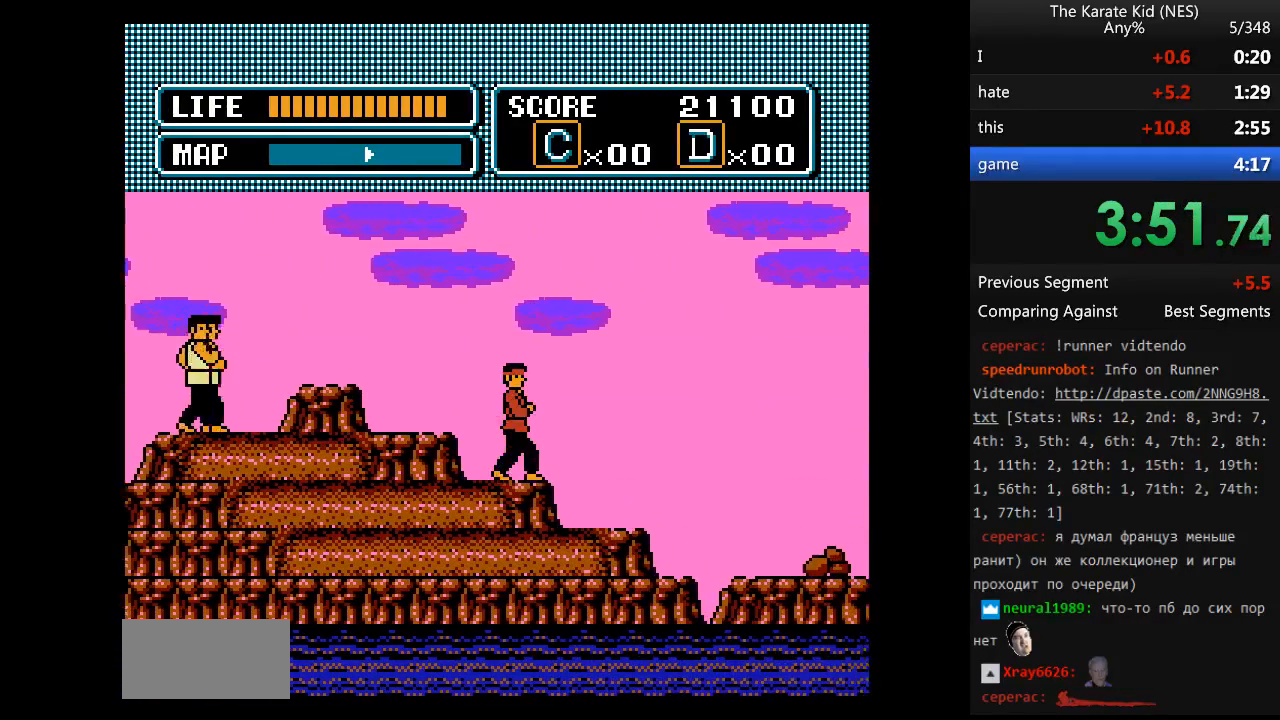
{"buttons": [], "events": [[183, "DPAD_RIGHT", "up"]]}
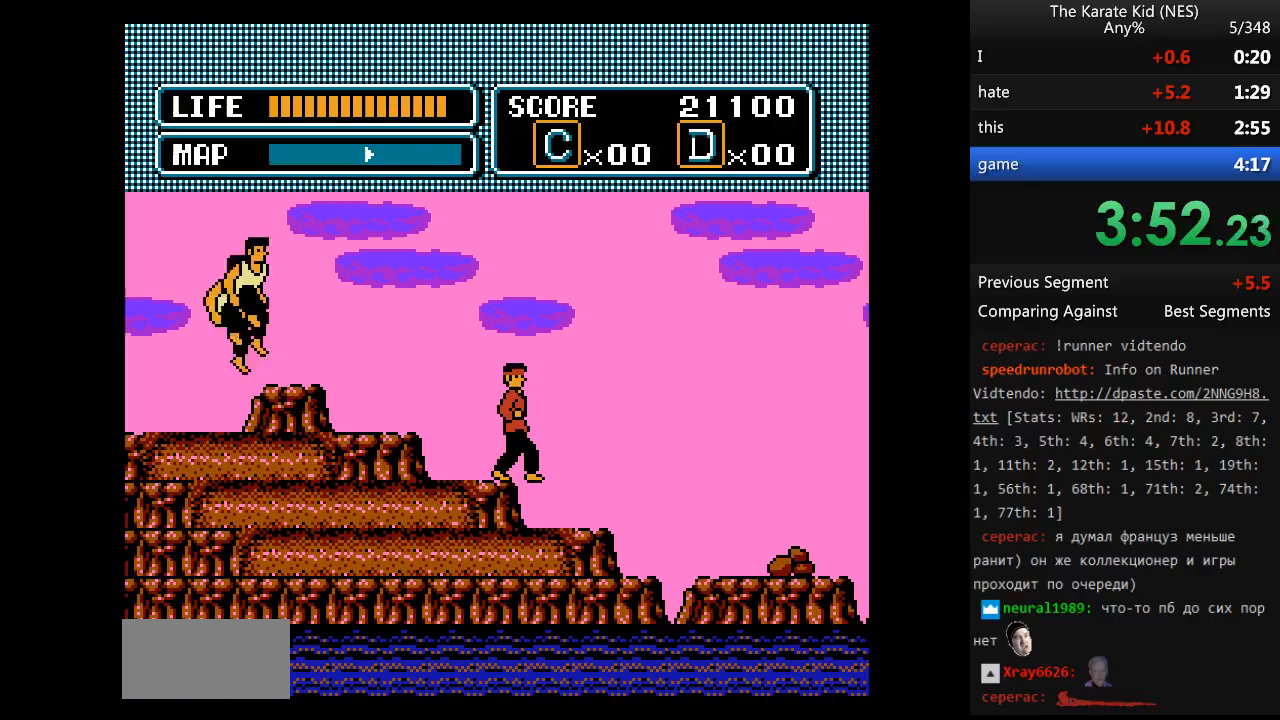
{"buttons": ["DPAD_RIGHT"], "events": [[250, "DPAD_RIGHT", "down"]]}
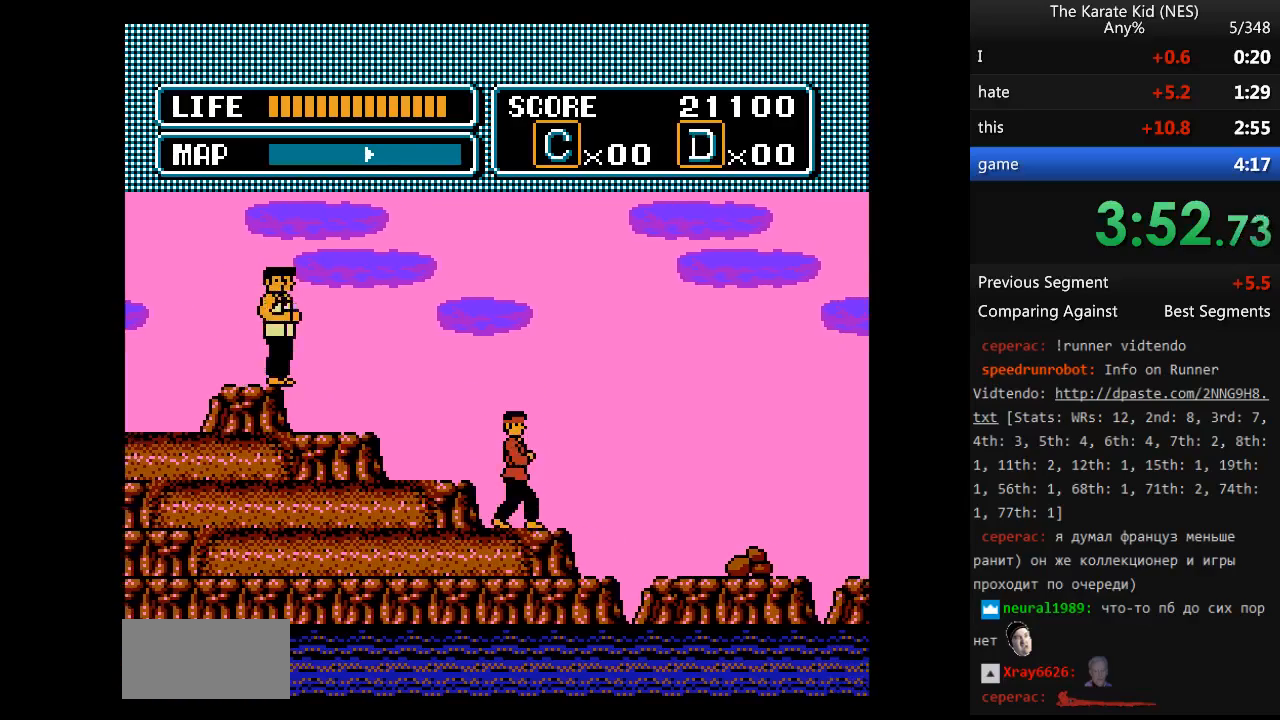
{"buttons": ["DPAD_RIGHT"], "events": []}
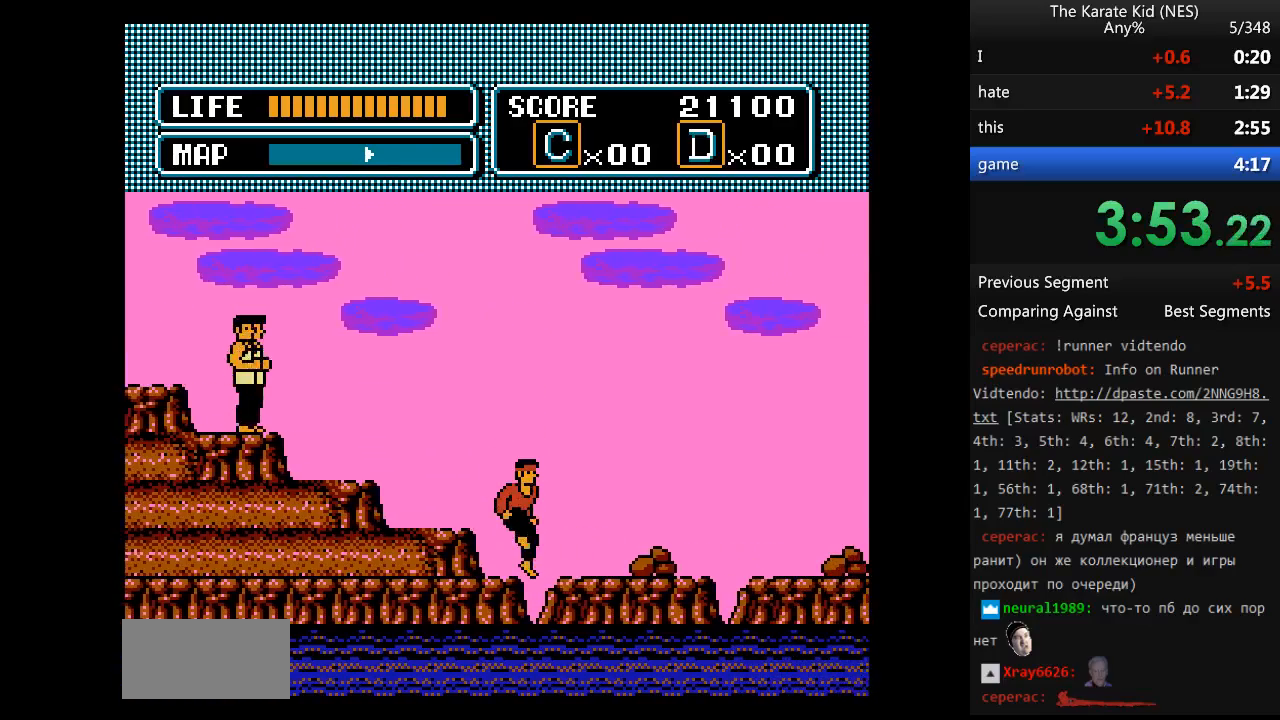
{"buttons": ["DPAD_RIGHT"], "events": [[183, "DPAD_RIGHT", "up"], [367, "DPAD_RIGHT", "down"]]}
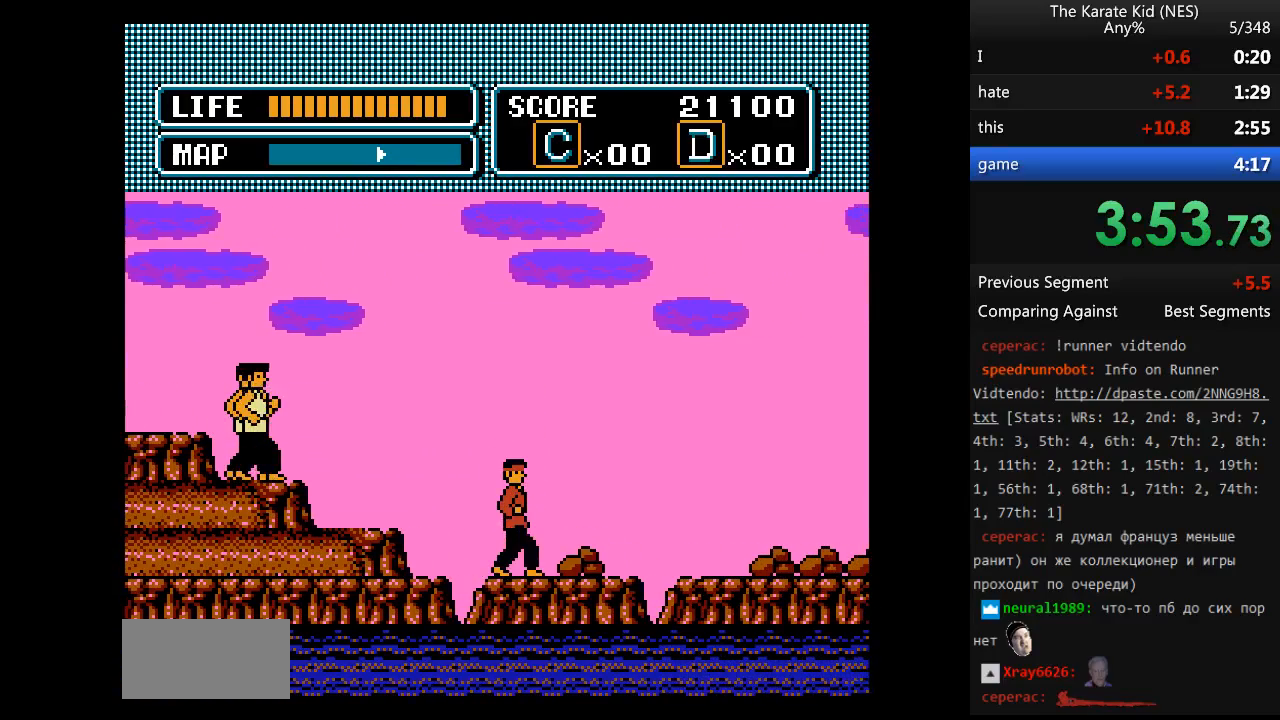
{"buttons": ["DPAD_RIGHT"], "events": [[100, "DPAD_RIGHT", "up"], [150, "DPAD_RIGHT", "down"], [333, "DPAD_RIGHT", "up"], [383, "DPAD_RIGHT", "down"]]}
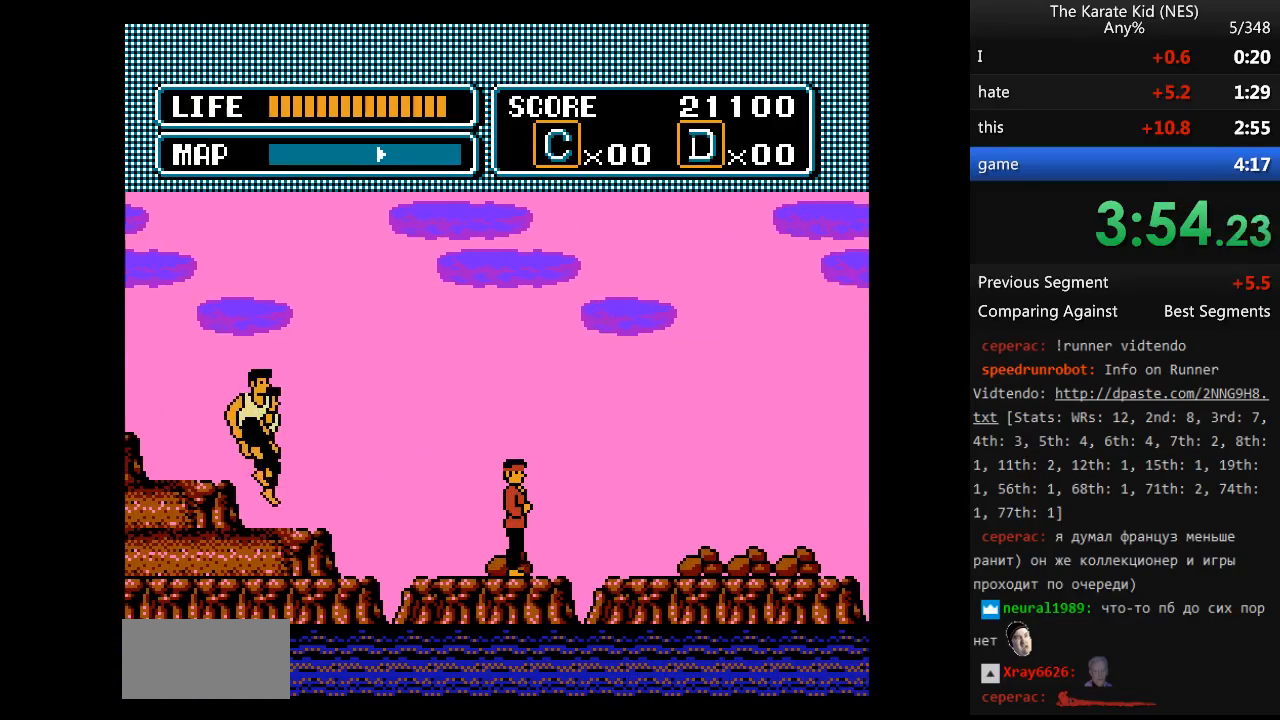
{"buttons": [], "events": [[33, "DPAD_RIGHT", "up"], [117, "DPAD_RIGHT", "down"], [450, "DPAD_RIGHT", "up"]]}
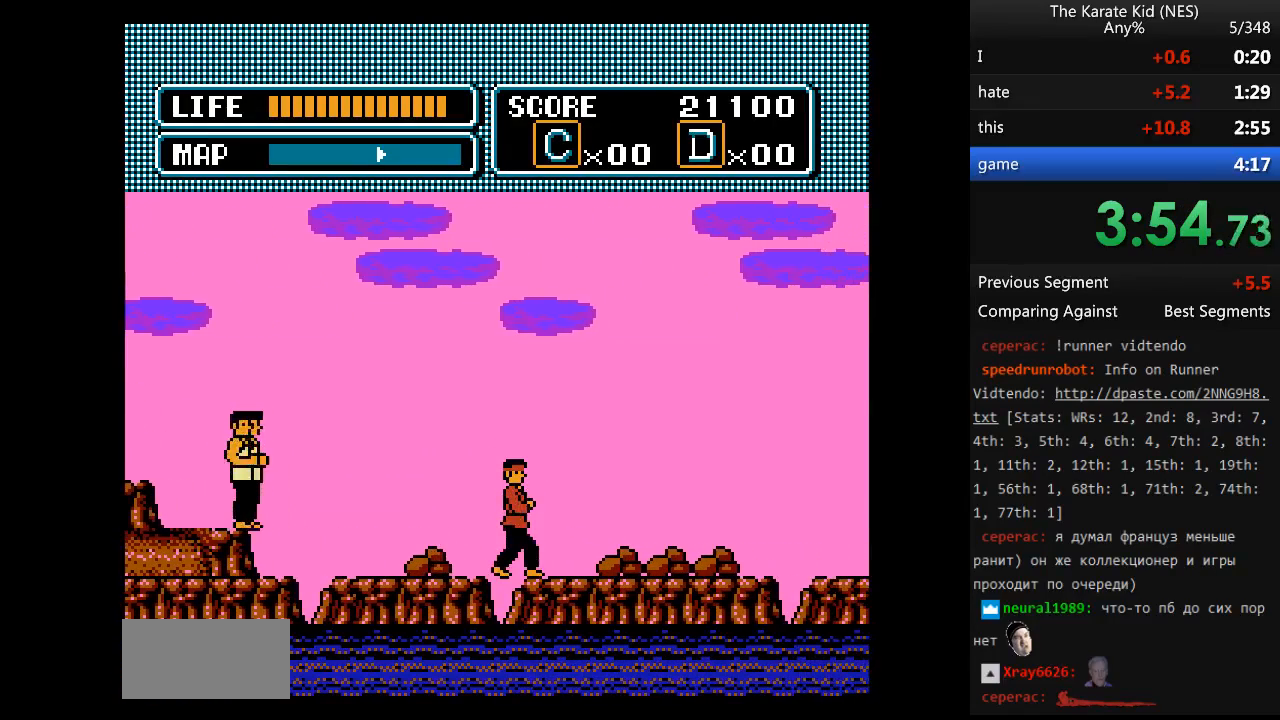
{"buttons": ["DPAD_RIGHT"], "events": [[83, "DPAD_RIGHT", "down"], [283, "DPAD_RIGHT", "up"], [367, "DPAD_RIGHT", "down"]]}
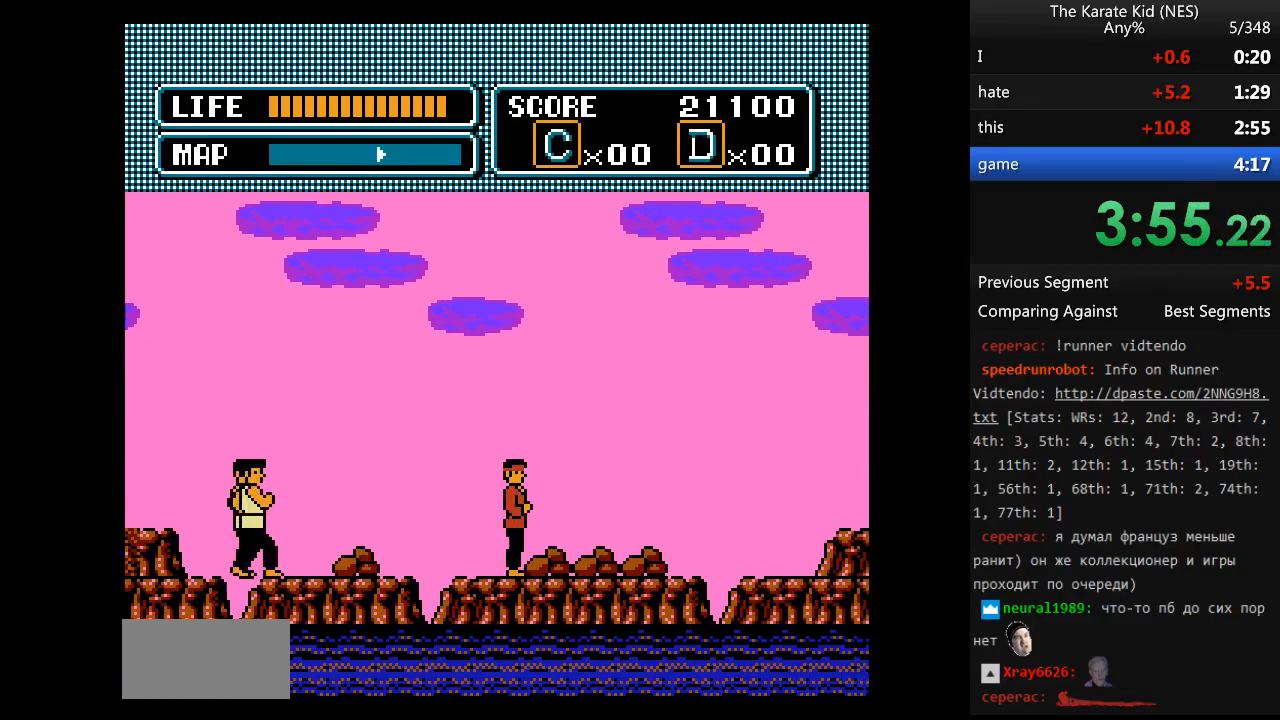
{"buttons": ["DPAD_RIGHT"], "events": [[50, "DPAD_RIGHT", "up"], [150, "DPAD_RIGHT", "down"]]}
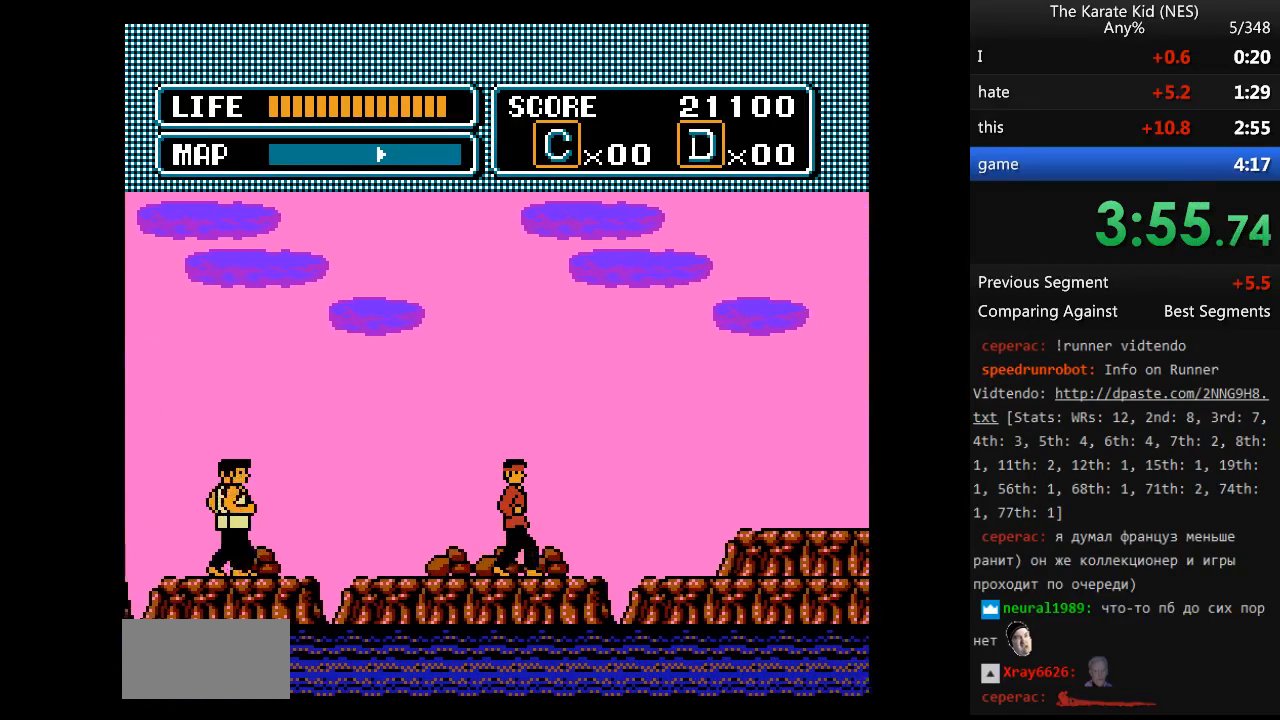
{"buttons": ["DPAD_RIGHT"], "events": [[67, "DPAD_RIGHT", "up"], [167, "DPAD_RIGHT", "down"], [300, "DPAD_RIGHT", "up"], [400, "DPAD_RIGHT", "down"]]}
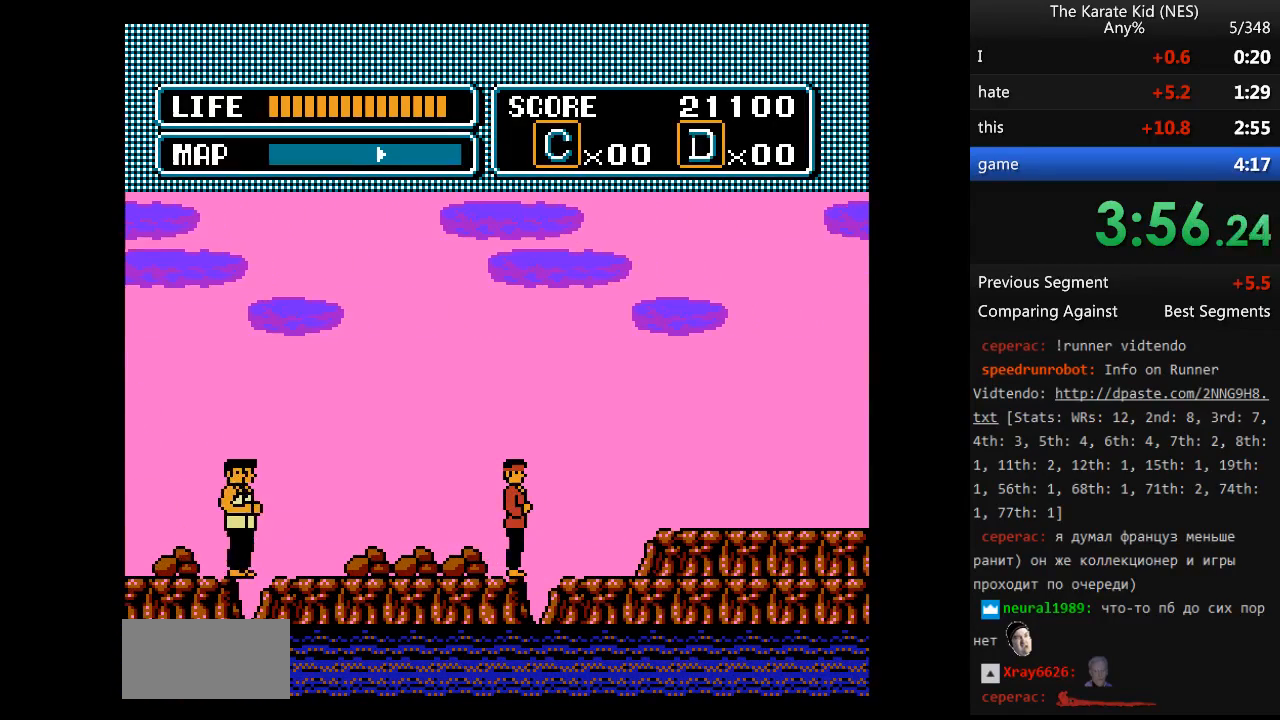
{"buttons": ["DPAD_UP", "DPAD_RIGHT"], "events": [[33, "DPAD_RIGHT", "up"], [83, "DPAD_RIGHT", "down"], [467, "DPAD_UP", "down"]]}
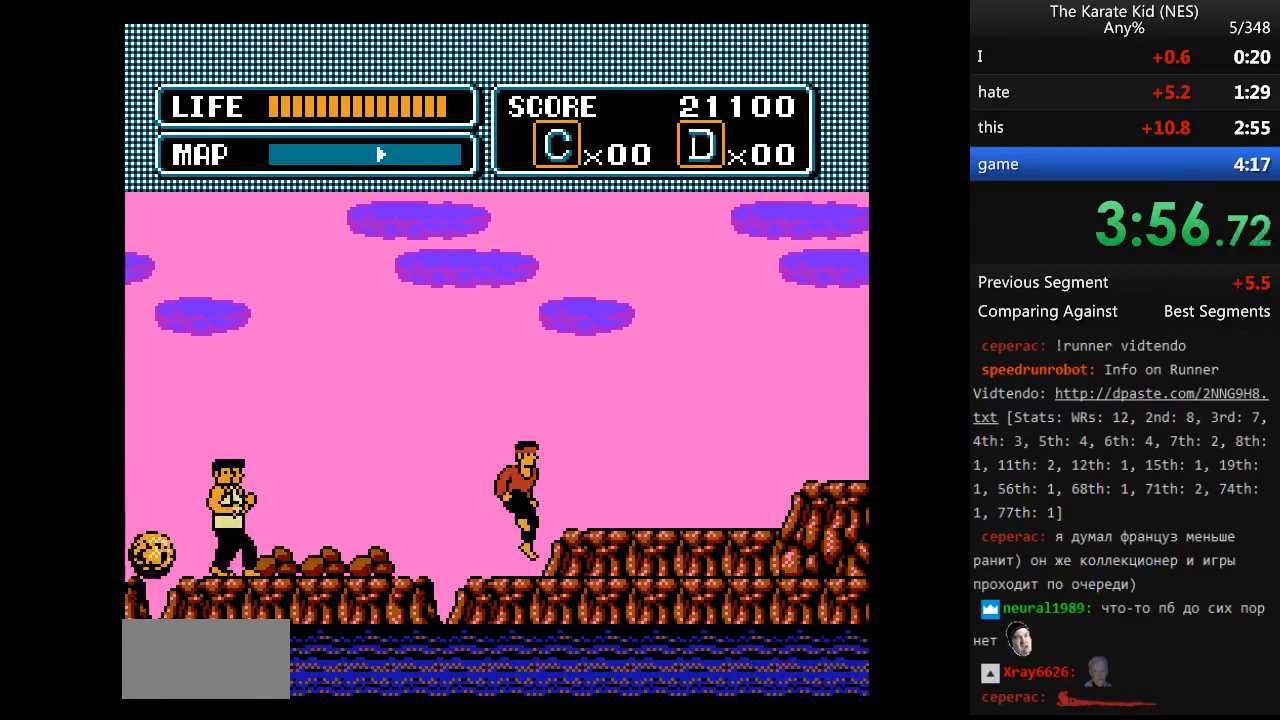
{"buttons": ["DPAD_RIGHT"], "events": [[50, "DPAD_UP", "up"]]}
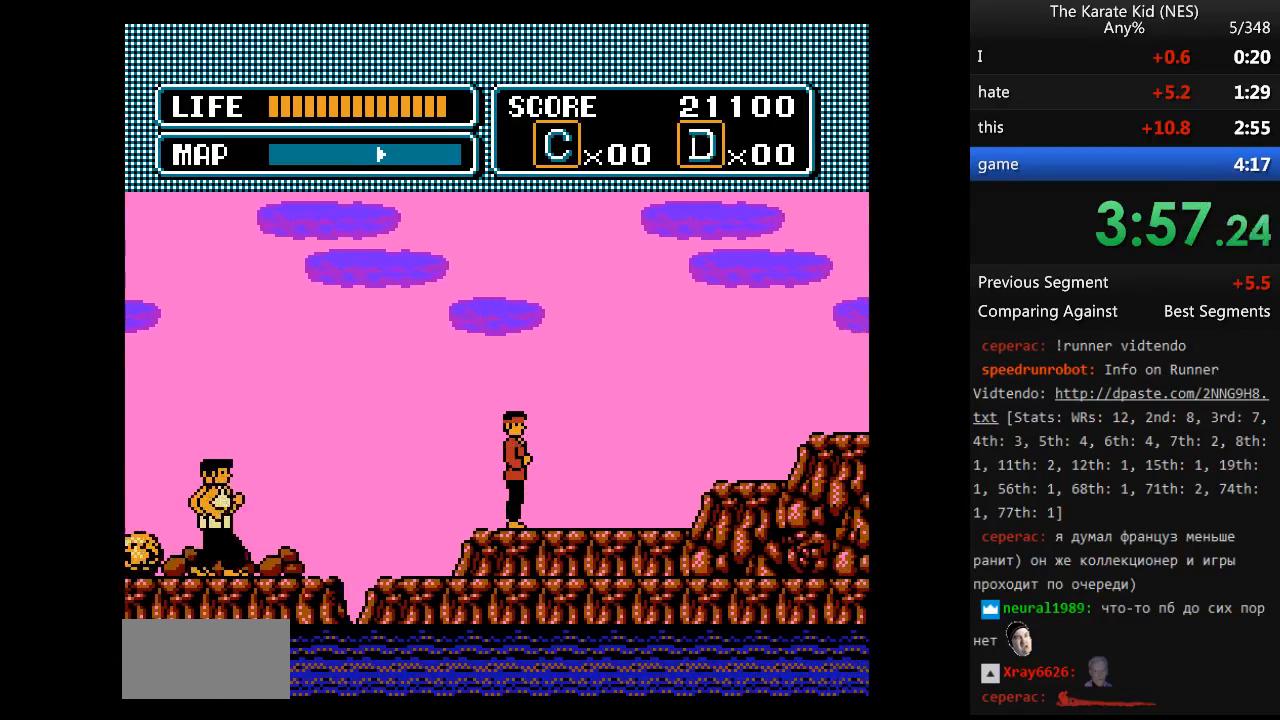
{"buttons": ["DPAD_RIGHT"], "events": [[300, "DPAD_RIGHT", "up"], [400, "DPAD_RIGHT", "down"]]}